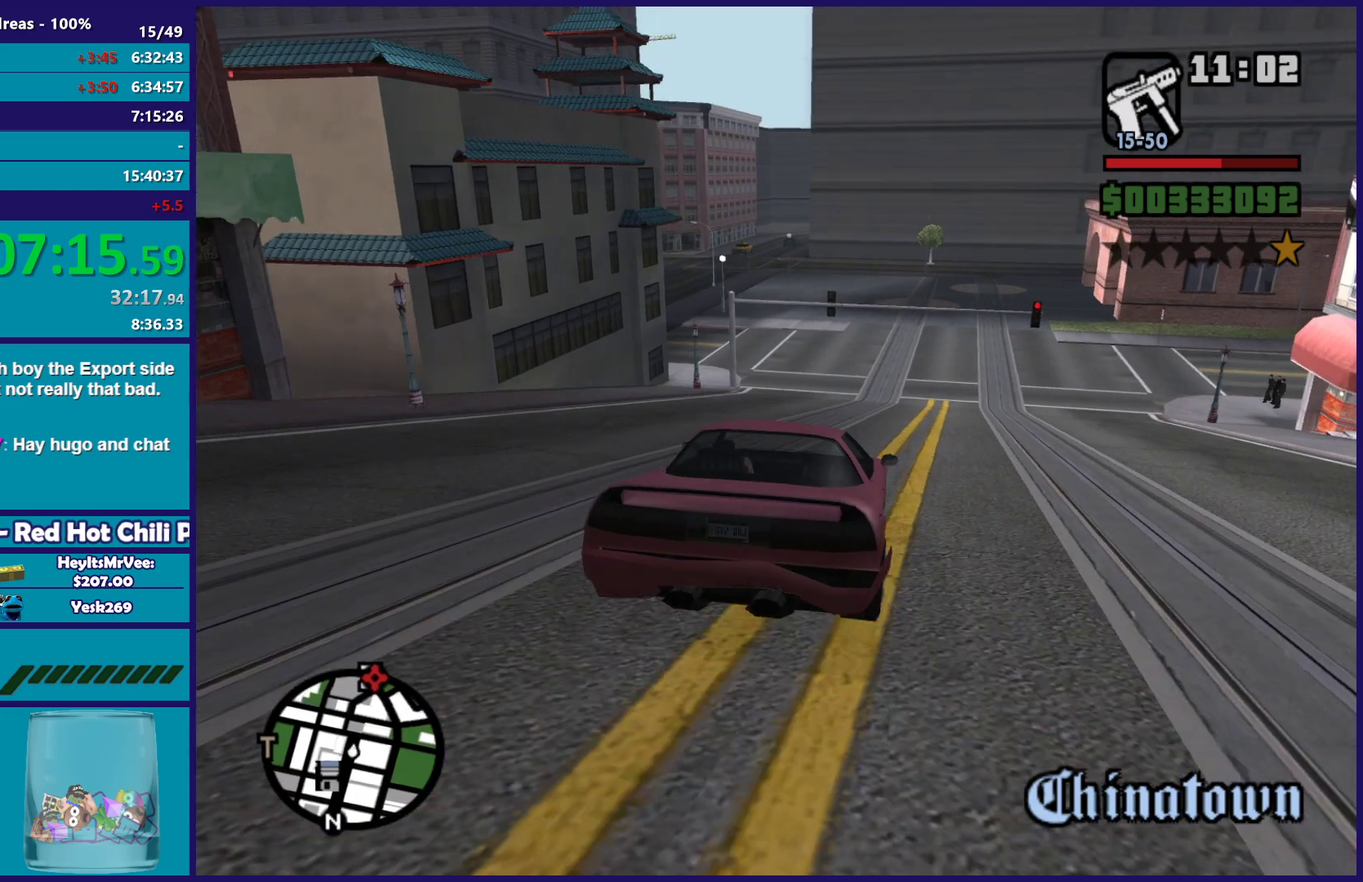
Gameplay with a controller (Xbox layout); each line is a JSON object with the inputs held at the frame after it. "button_events" lists button changes between this image and that frame as [ms after this image, input, new state], when the widget could be followed in between (sticks are given only as held states).
{"buttons": ["R2"], "left_stick": "center", "right_stick": "down-left", "button_events": []}
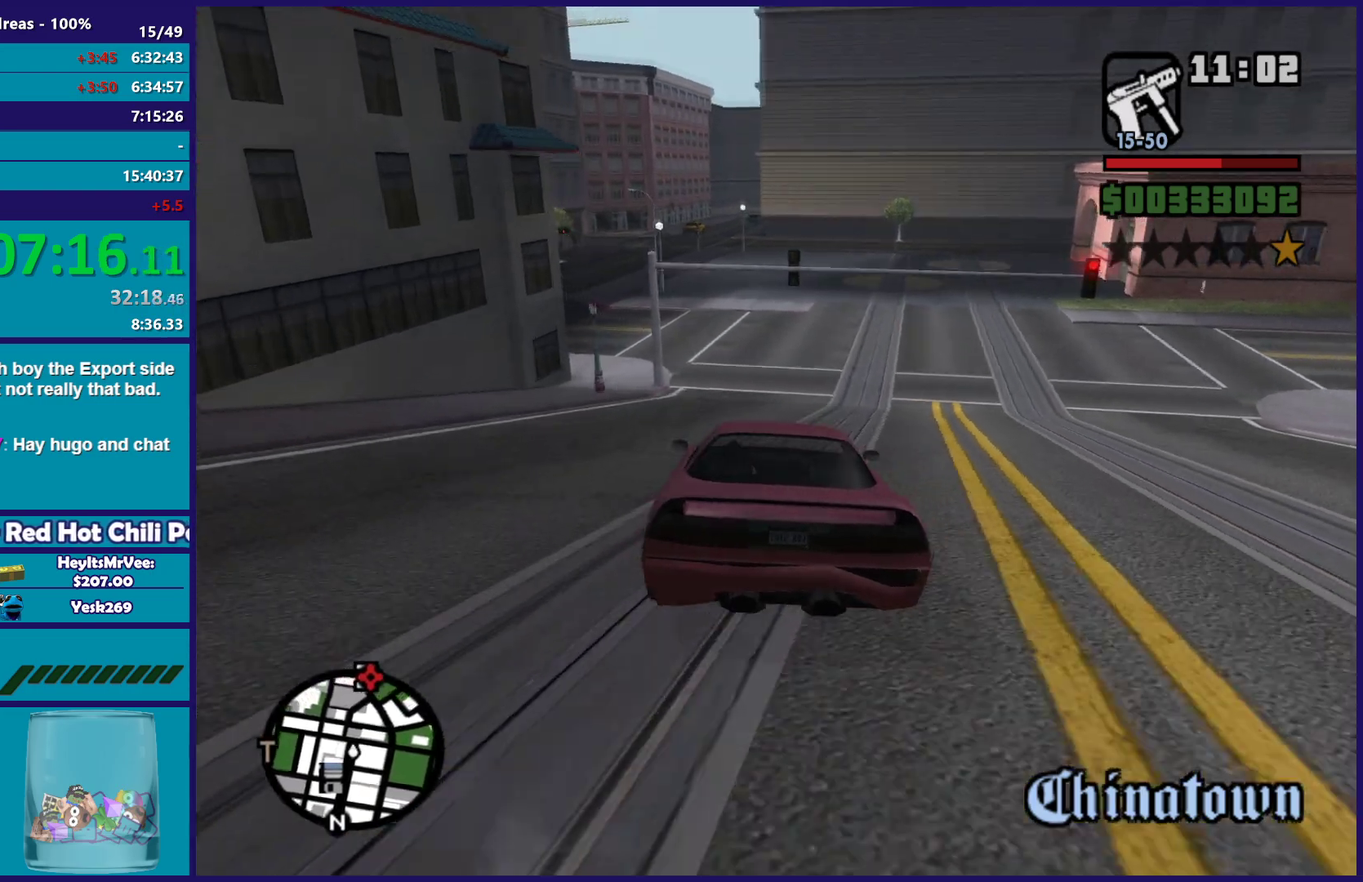
{"buttons": ["R2"], "left_stick": "center", "right_stick": "down", "button_events": []}
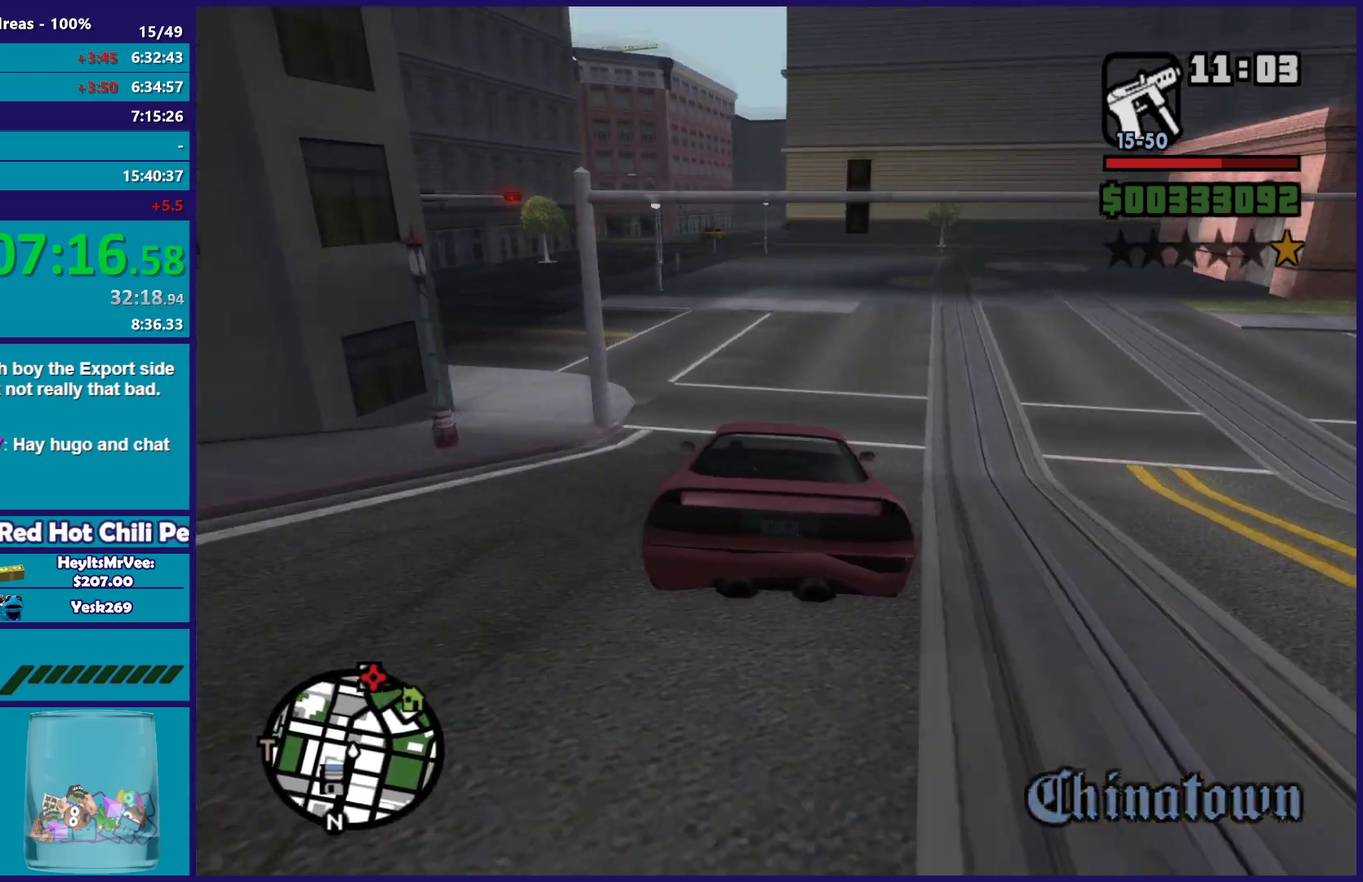
{"buttons": ["R2"], "left_stick": "down-right", "right_stick": "down", "button_events": []}
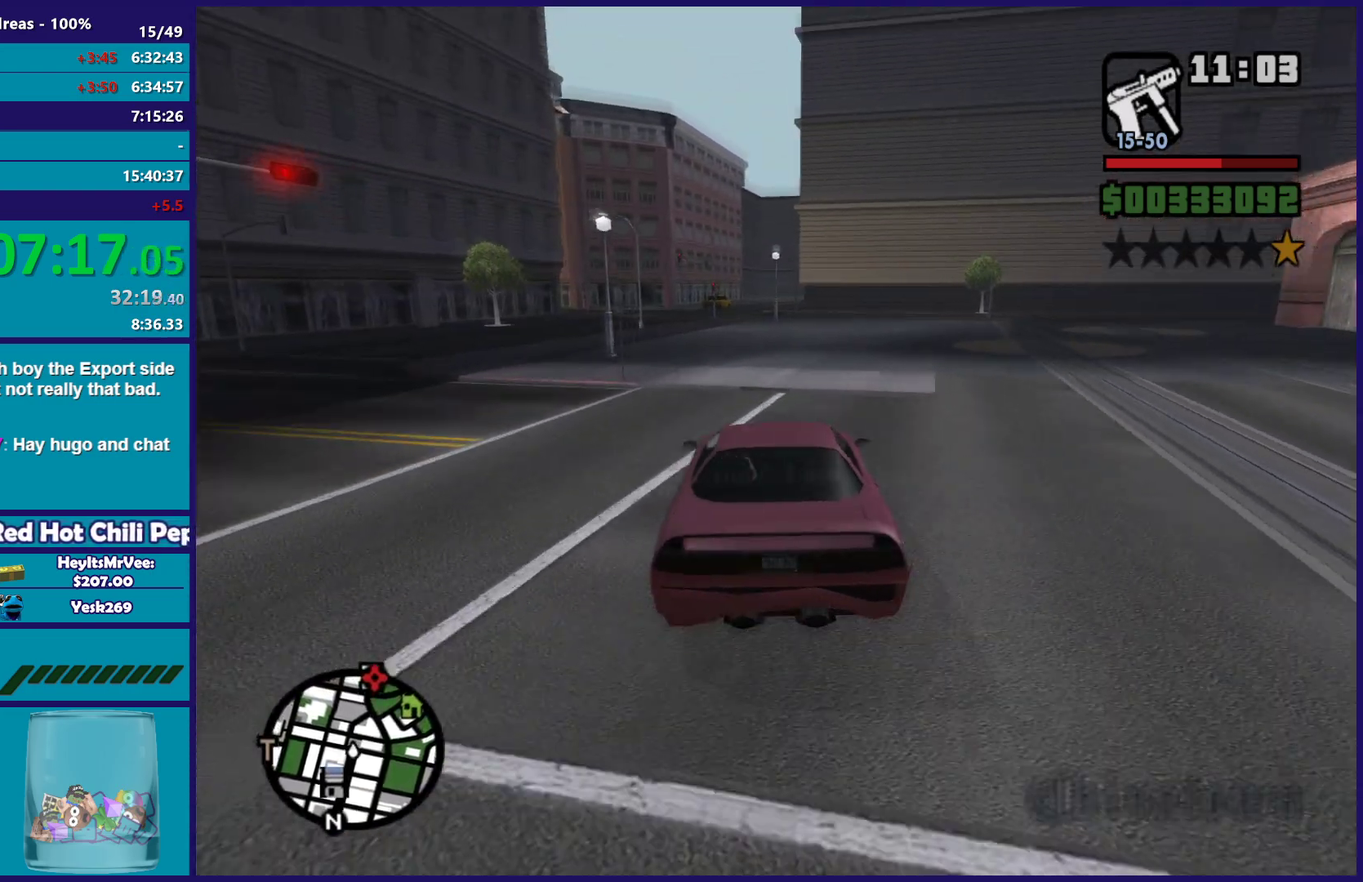
{"buttons": ["R2"], "left_stick": "up-left", "right_stick": "down-right", "button_events": []}
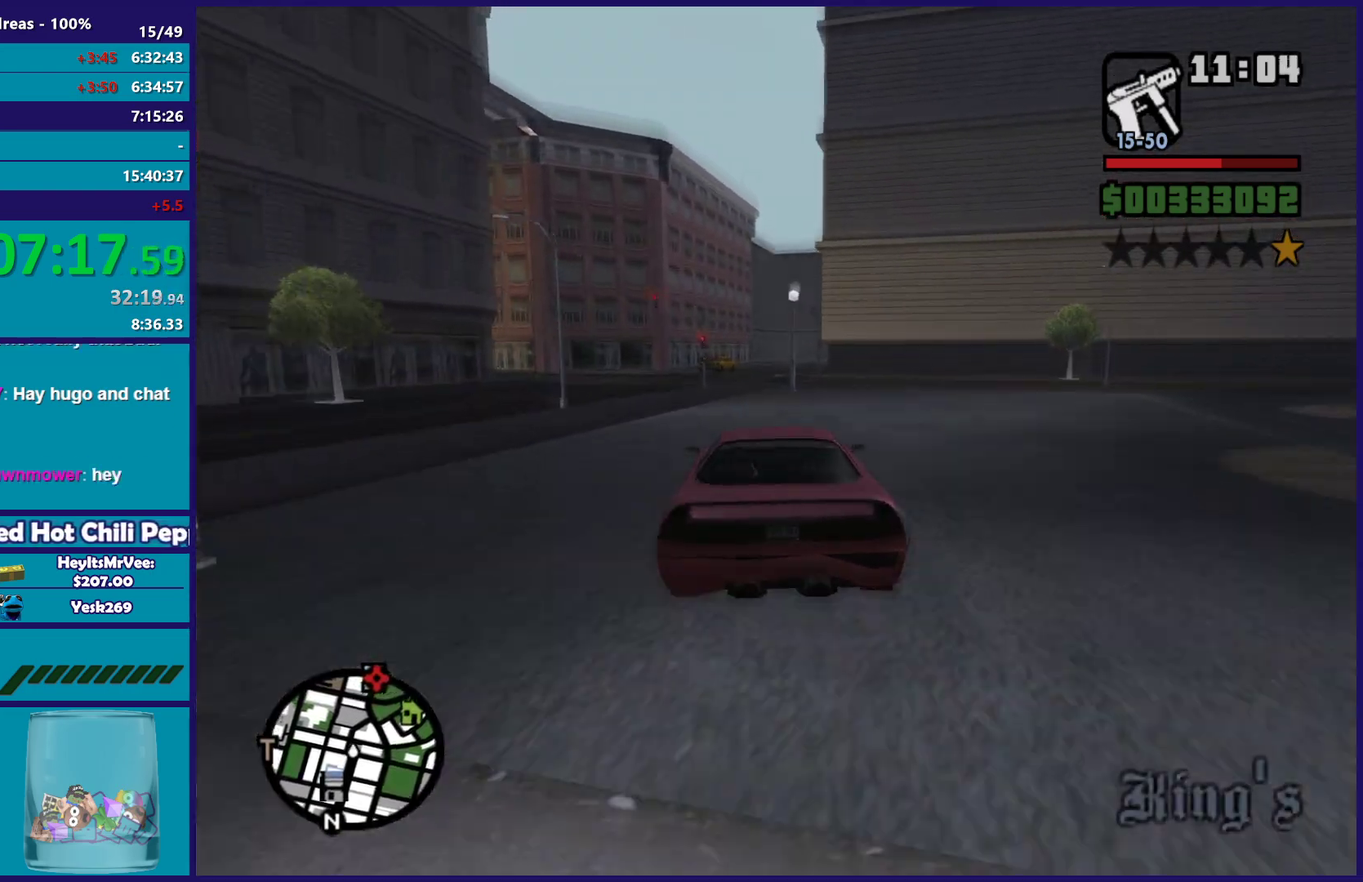
{"buttons": ["R2"], "left_stick": "left", "right_stick": "down-right", "button_events": []}
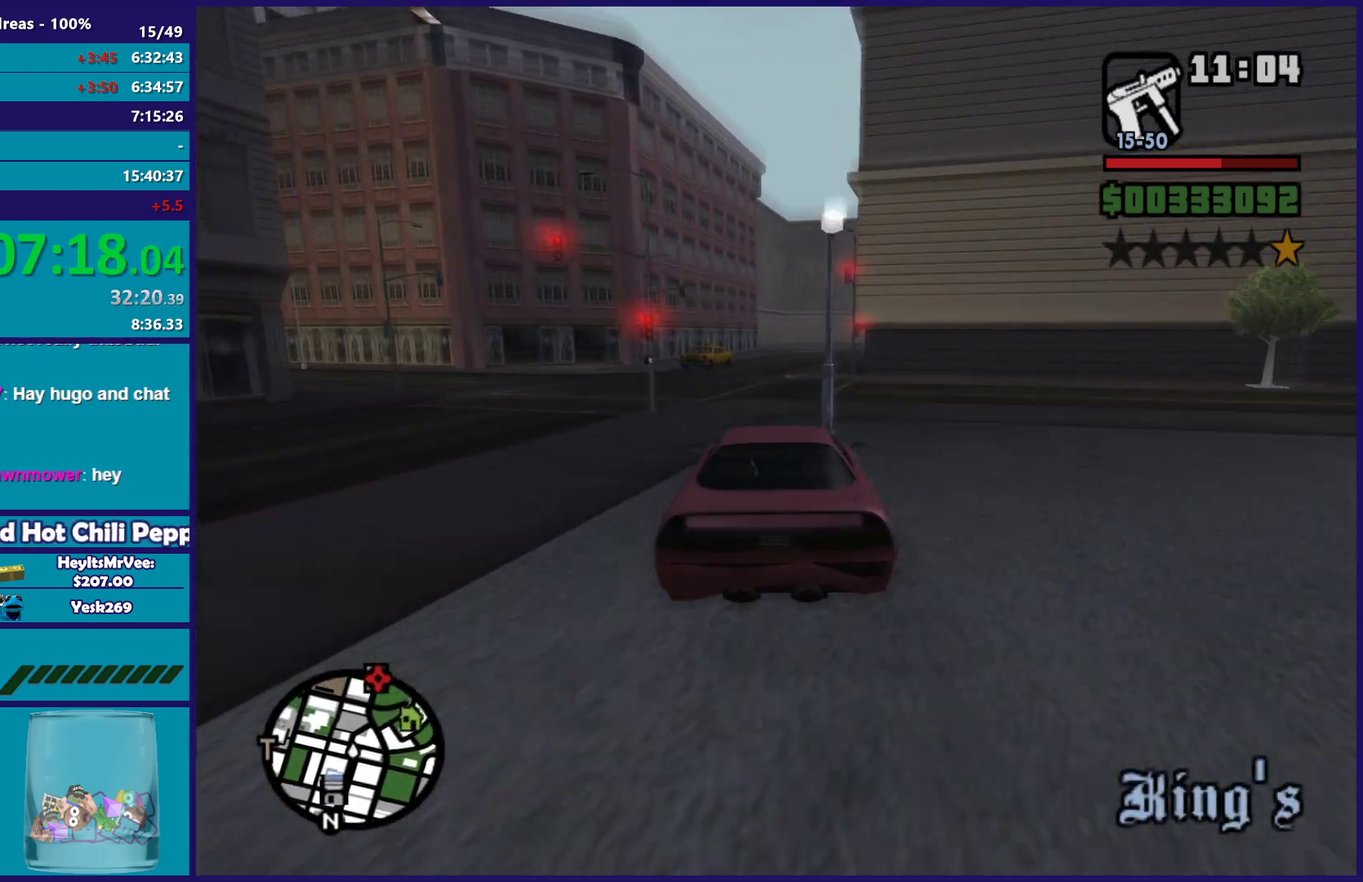
{"buttons": [], "left_stick": "right", "right_stick": "down-right", "button_events": [[450, "R2", "up"]]}
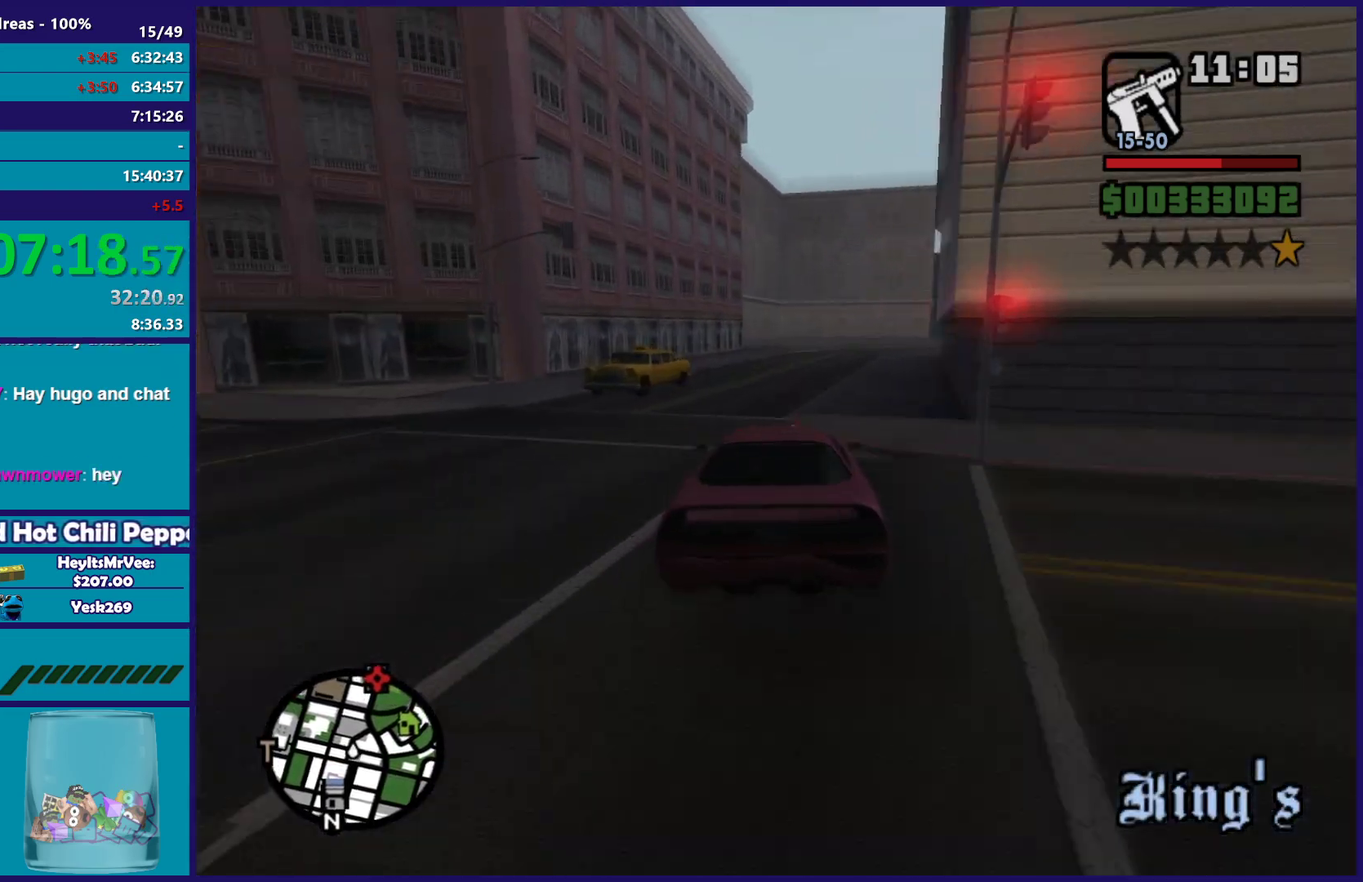
{"buttons": ["R2"], "left_stick": "center", "right_stick": "down-right", "button_events": [[50, "R2", "down"]]}
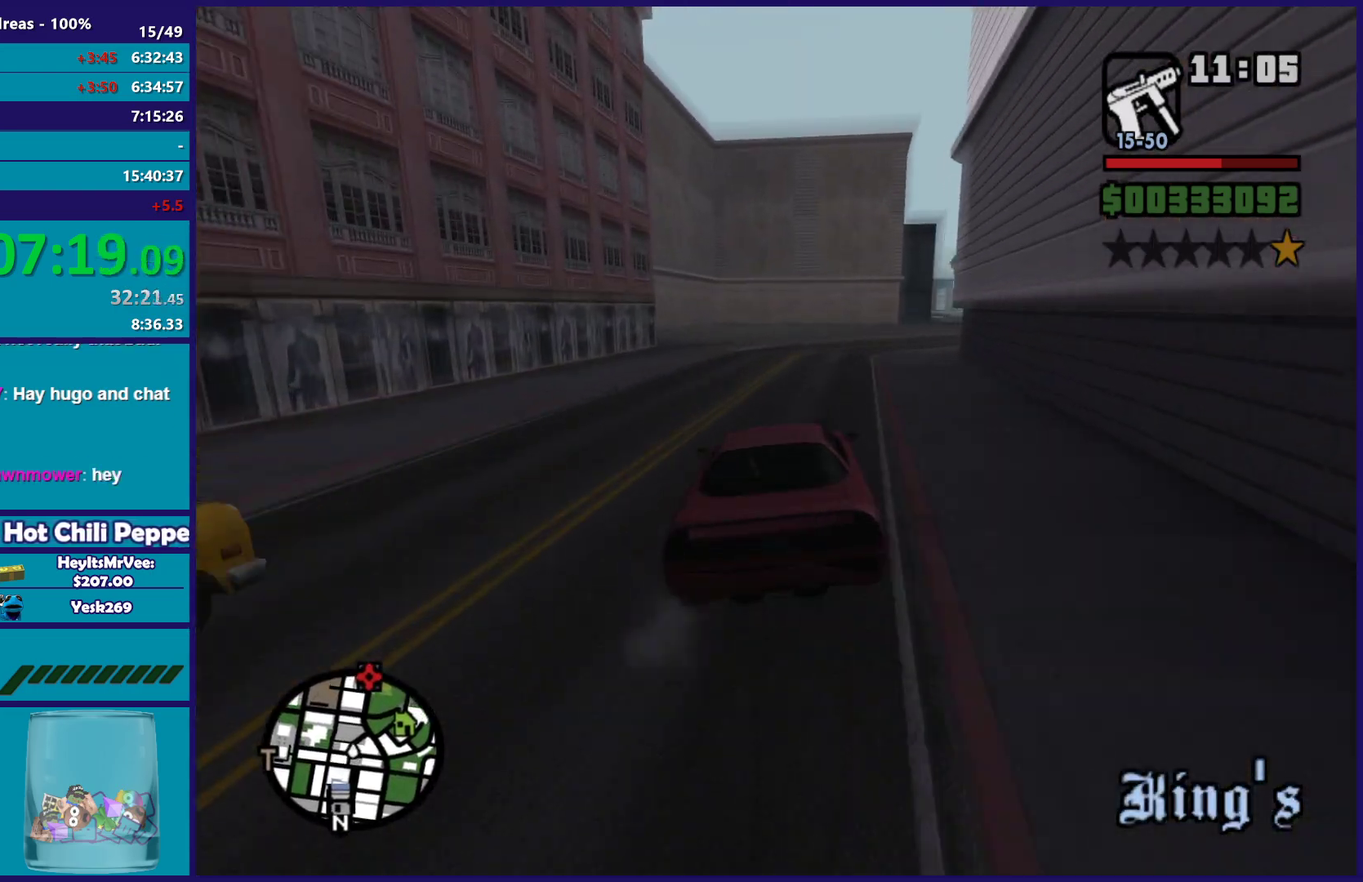
{"buttons": [], "left_stick": "right", "right_stick": "down-right", "button_events": [[83, "R2", "up"], [217, "L2", "down"], [350, "L2", "up"]]}
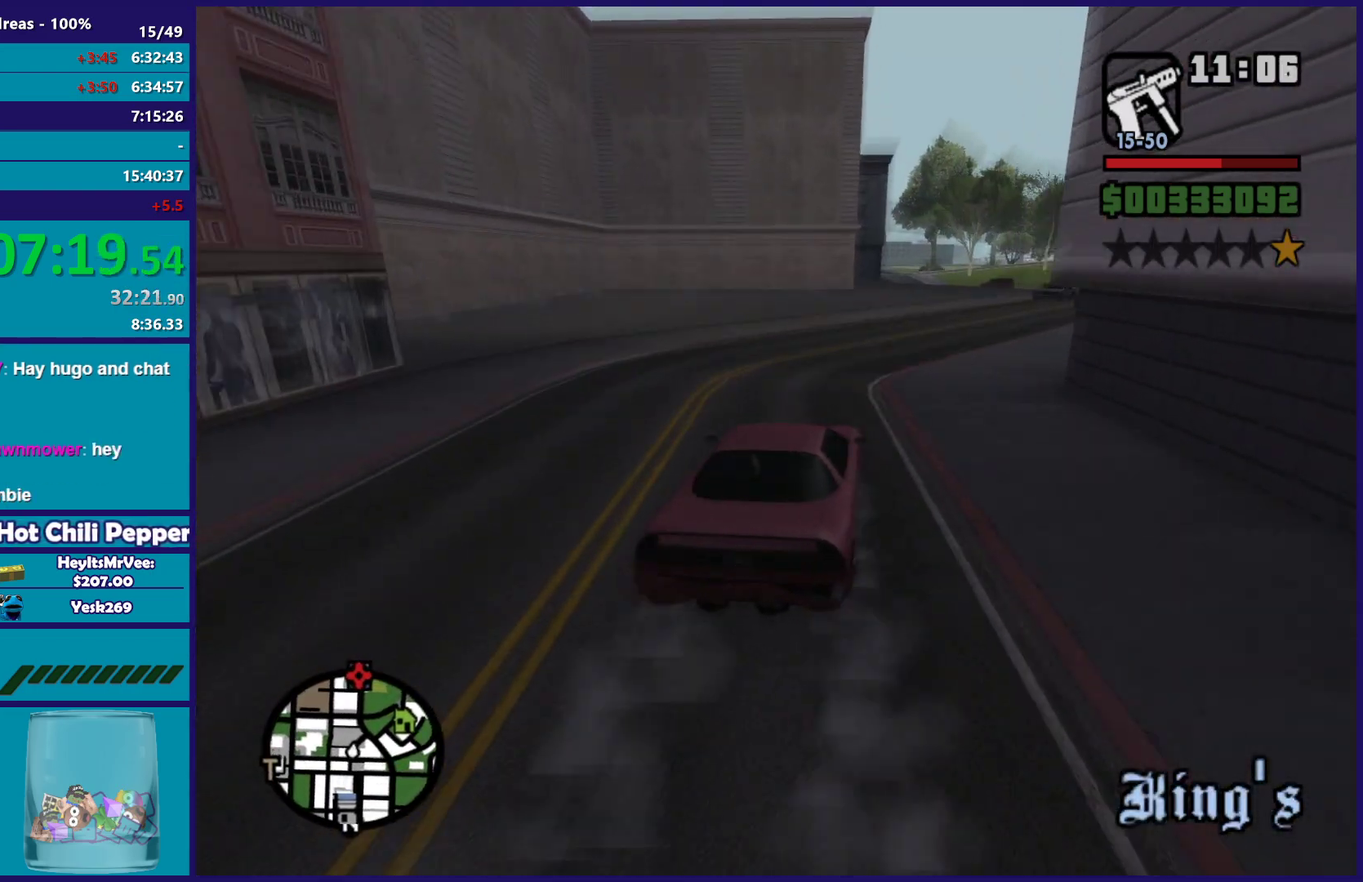
{"buttons": ["R2"], "left_stick": "center", "right_stick": "center", "button_events": [[33, "R2", "down"]]}
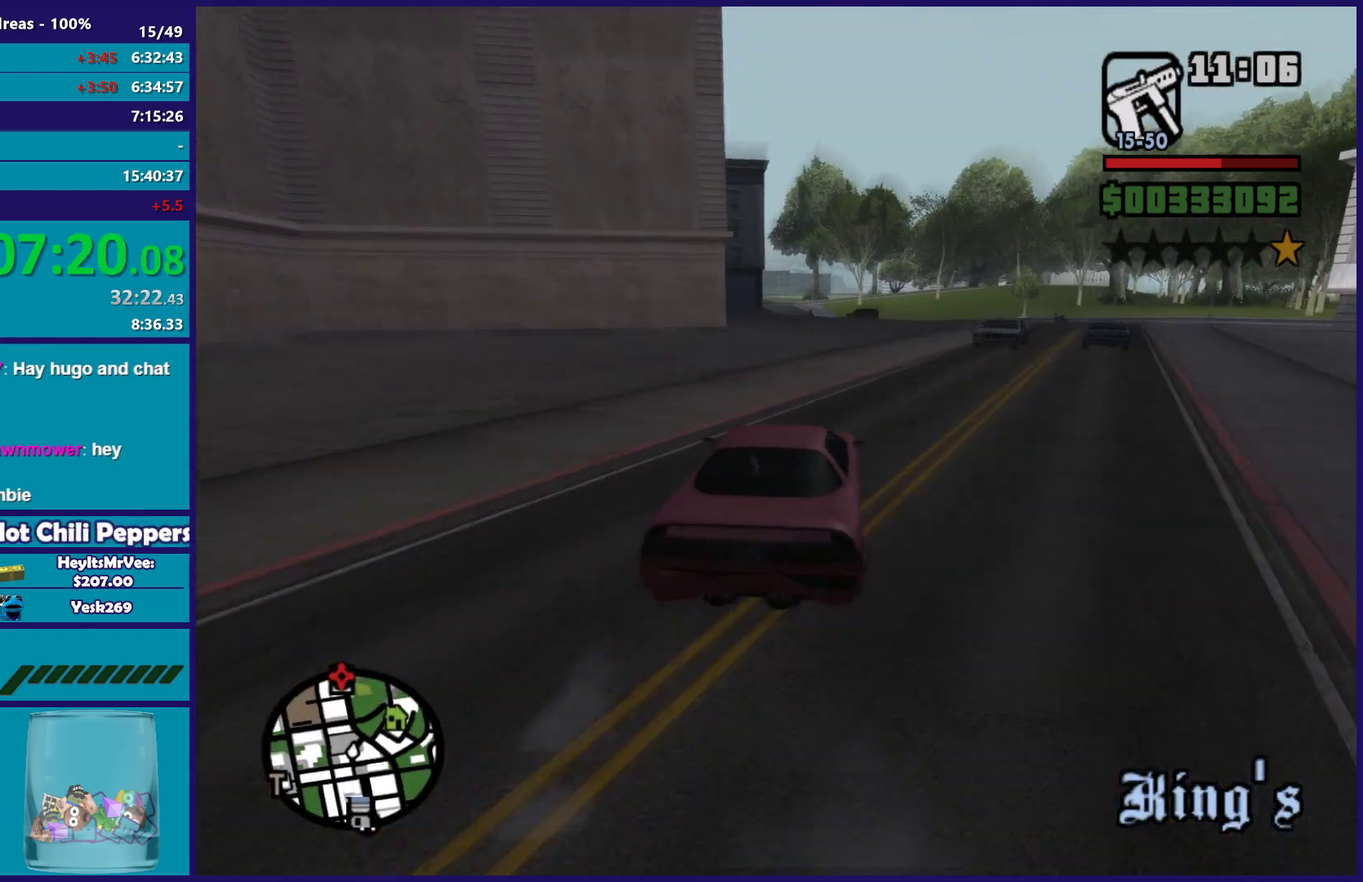
{"buttons": ["R2"], "left_stick": "center", "right_stick": "down-left", "button_events": []}
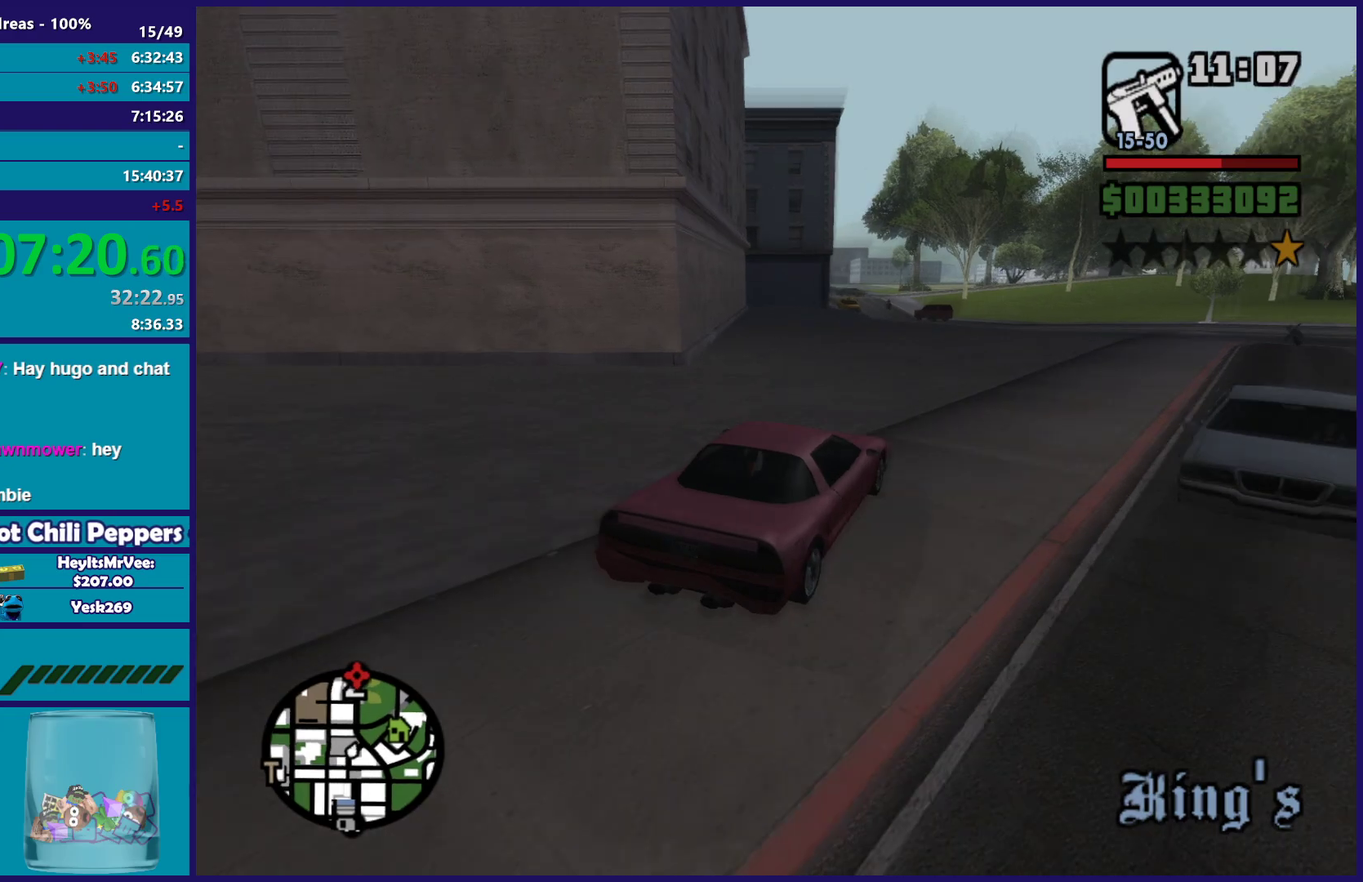
{"buttons": [], "left_stick": "left", "right_stick": "down-left", "button_events": [[467, "R2", "up"]]}
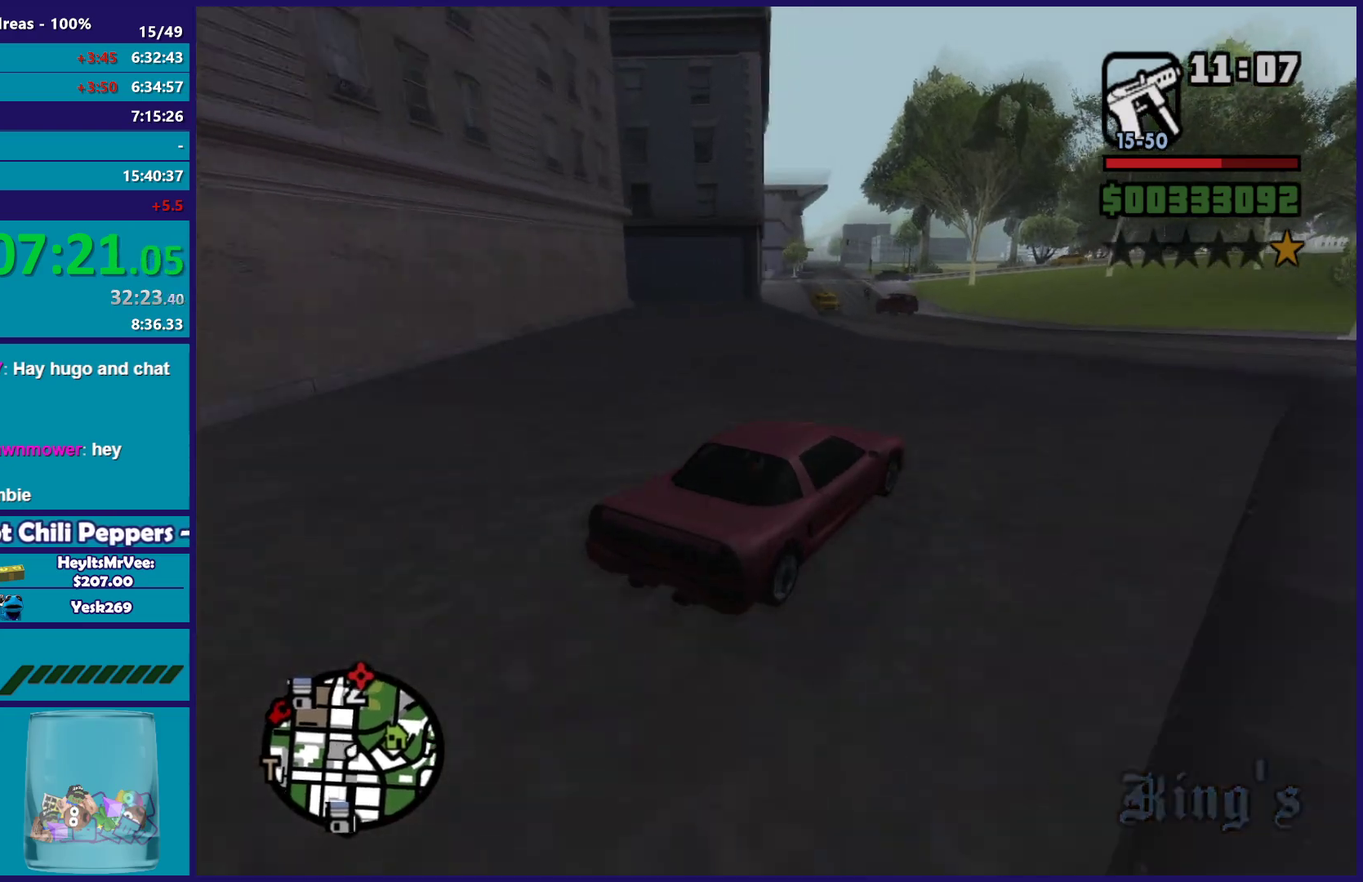
{"buttons": [], "left_stick": "left", "right_stick": "down-left", "button_events": [[183, "L2", "down"], [317, "L2", "up"], [417, "L2", "down"], [500, "L2", "up"]]}
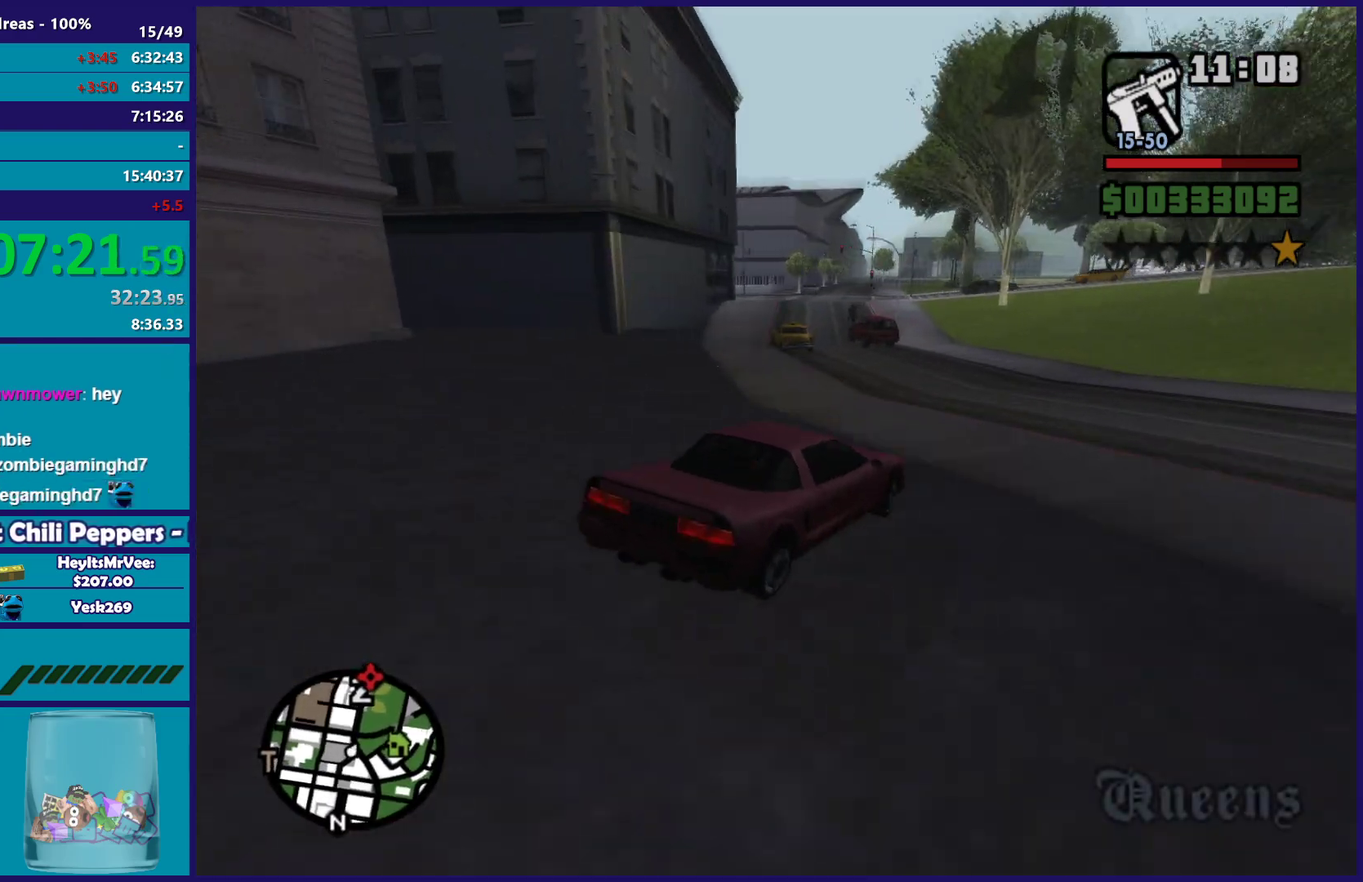
{"buttons": ["L2"], "left_stick": "left", "right_stick": "down-left", "button_events": [[150, "R2", "down"], [383, "R2", "up"], [417, "L2", "down"]]}
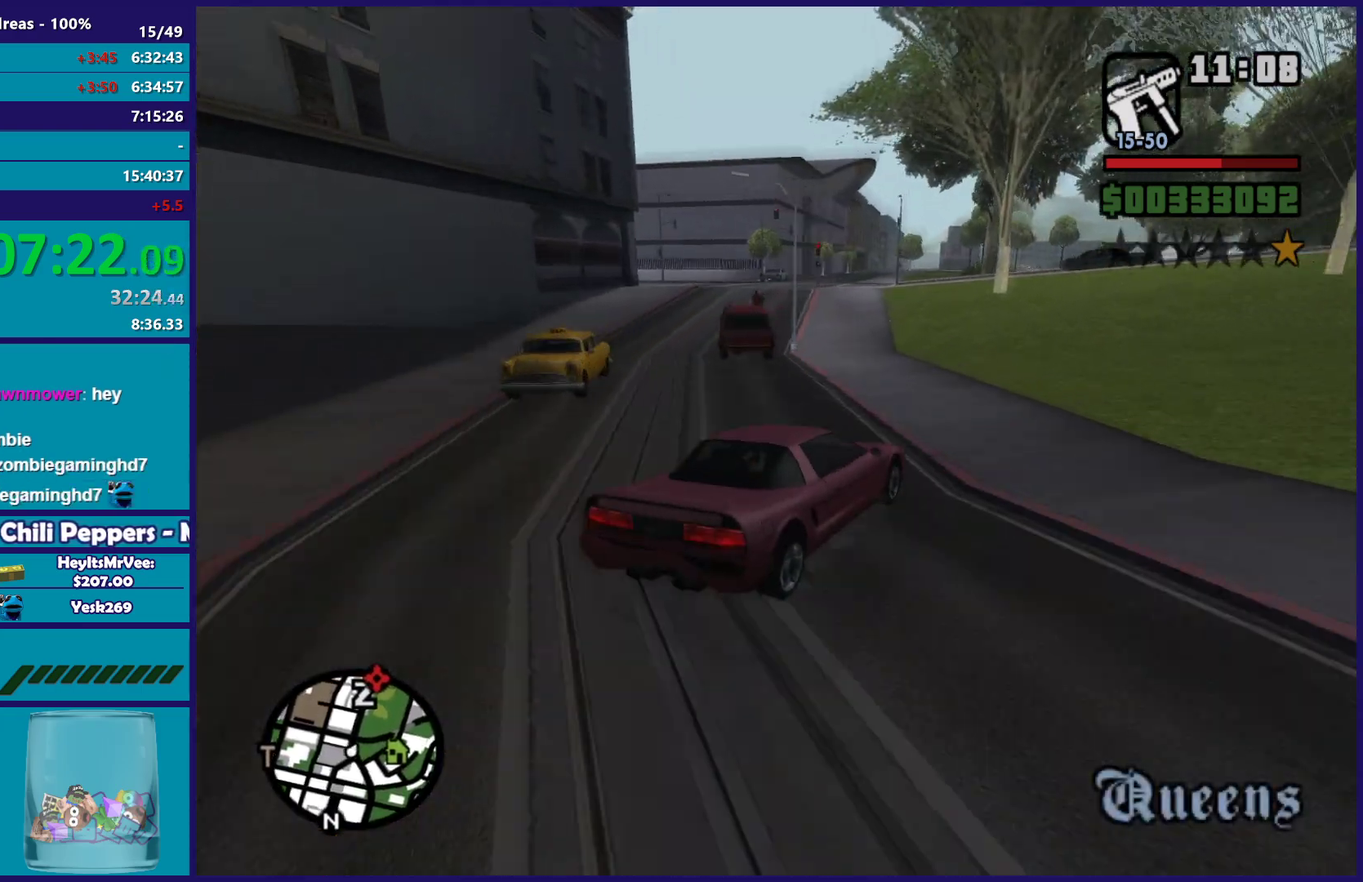
{"buttons": [], "left_stick": "left", "right_stick": "down-left", "button_events": [[67, "L2", "up"], [167, "L2", "down"], [450, "L2", "up"]]}
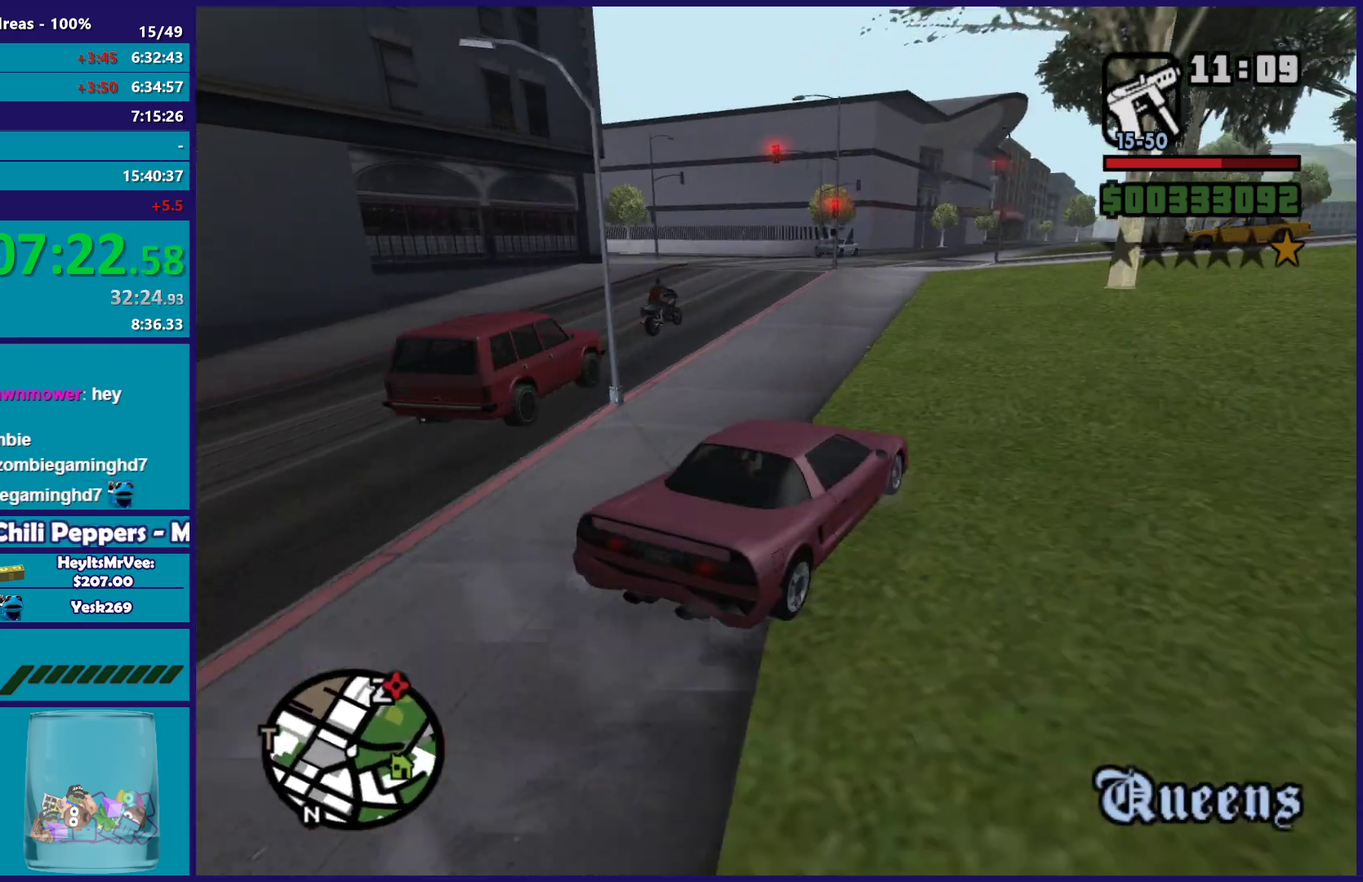
{"buttons": [], "left_stick": "center", "right_stick": "down-left", "button_events": [[333, "L2", "down"], [467, "L2", "up"]]}
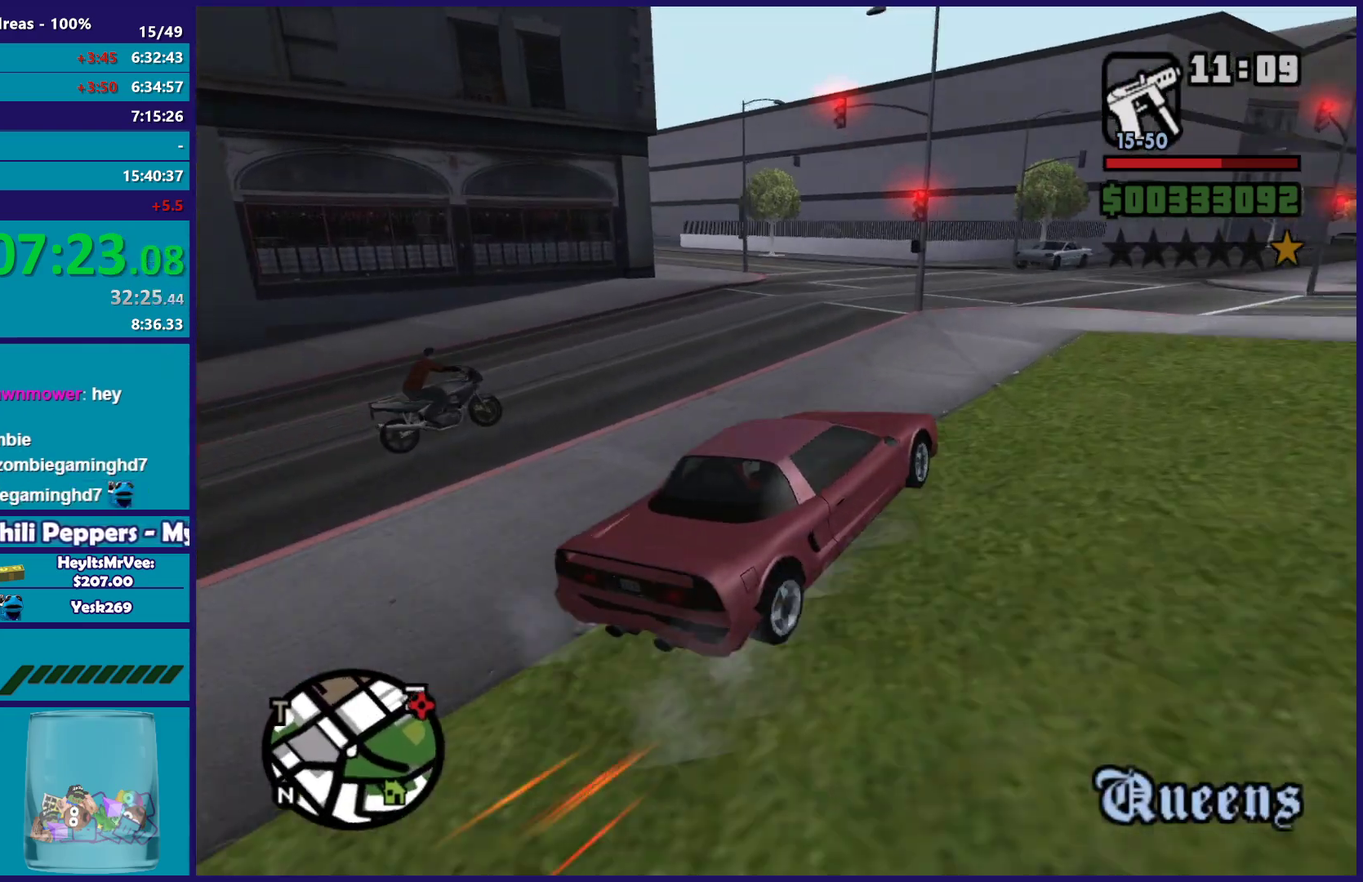
{"buttons": ["R2"], "left_stick": "up-left", "right_stick": "down-left", "button_events": [[150, "L2", "down"], [283, "L2", "up"], [483, "R2", "down"]]}
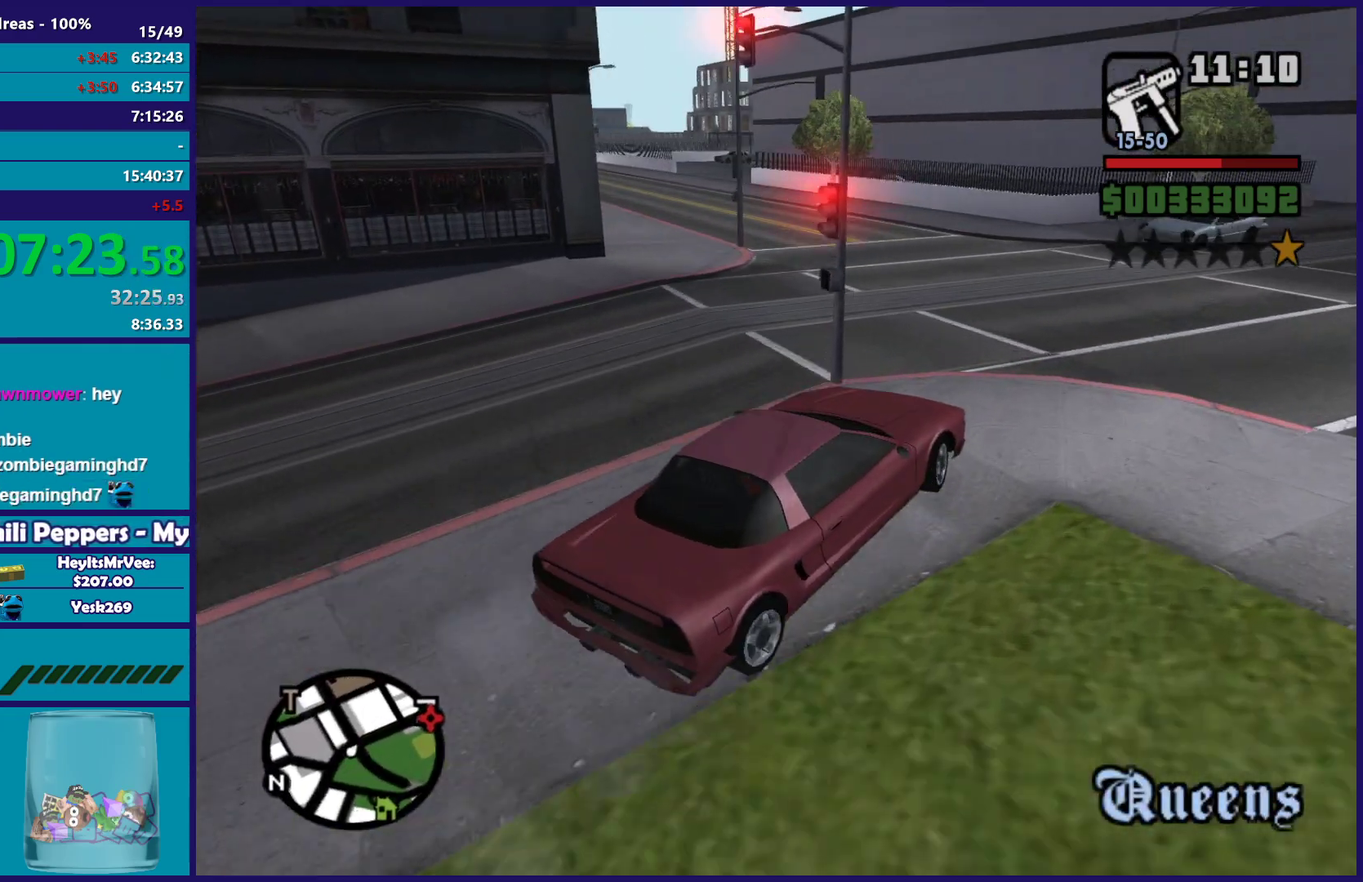
{"buttons": ["R2"], "left_stick": "left", "right_stick": "left", "button_events": []}
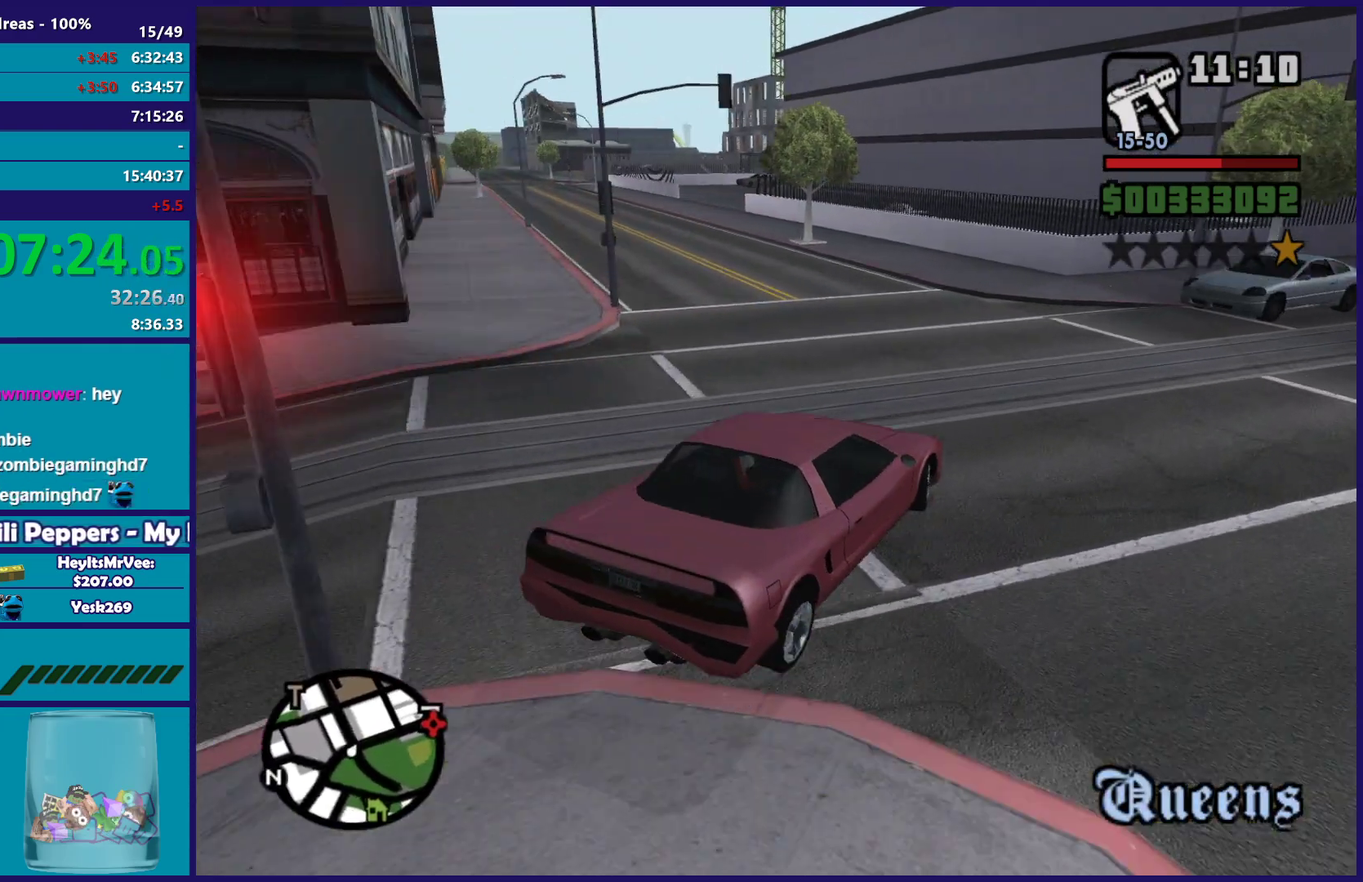
{"buttons": ["R2"], "left_stick": "left", "right_stick": "down-left", "button_events": []}
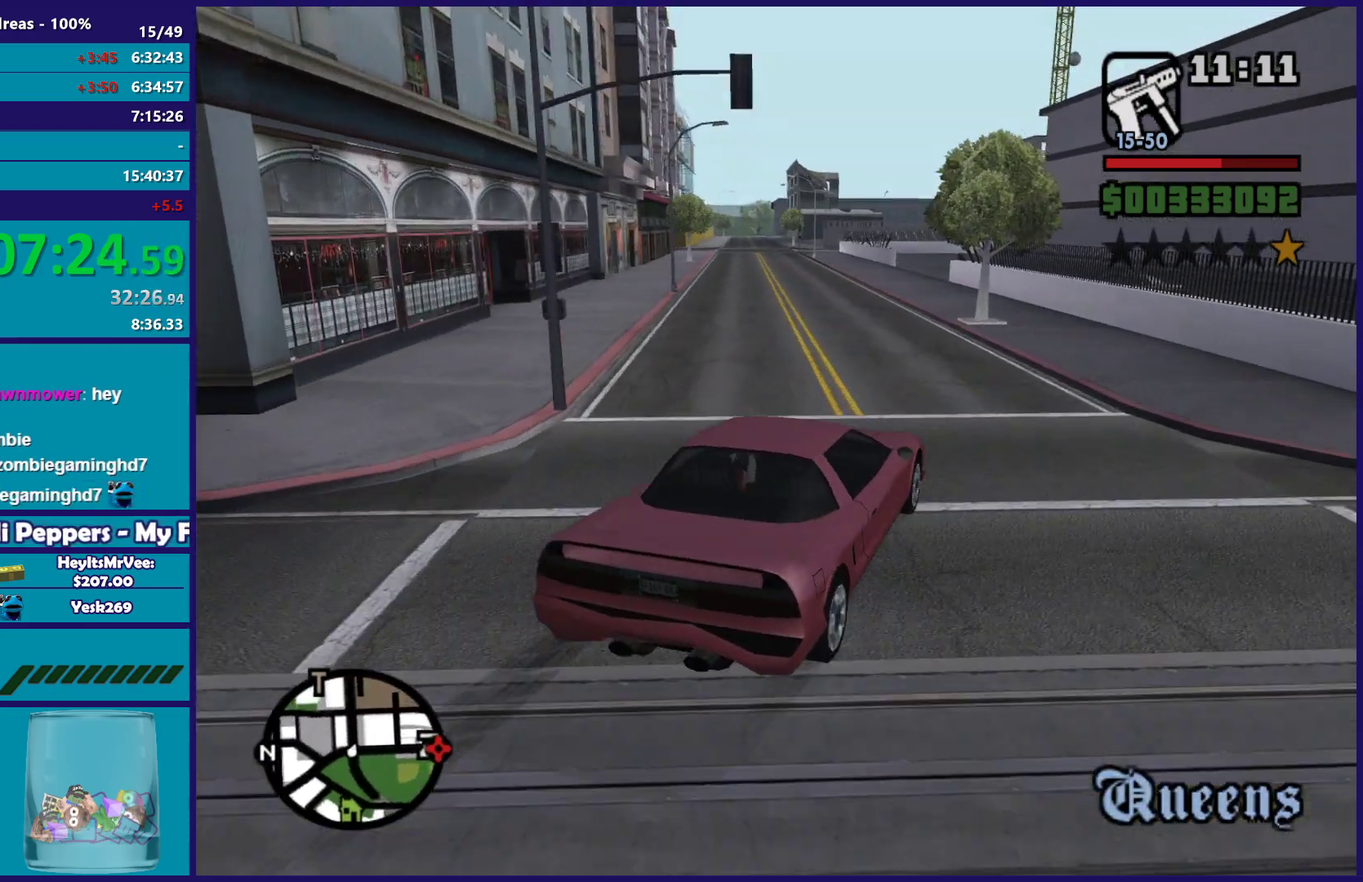
{"buttons": ["R2"], "left_stick": "left", "right_stick": "center", "button_events": []}